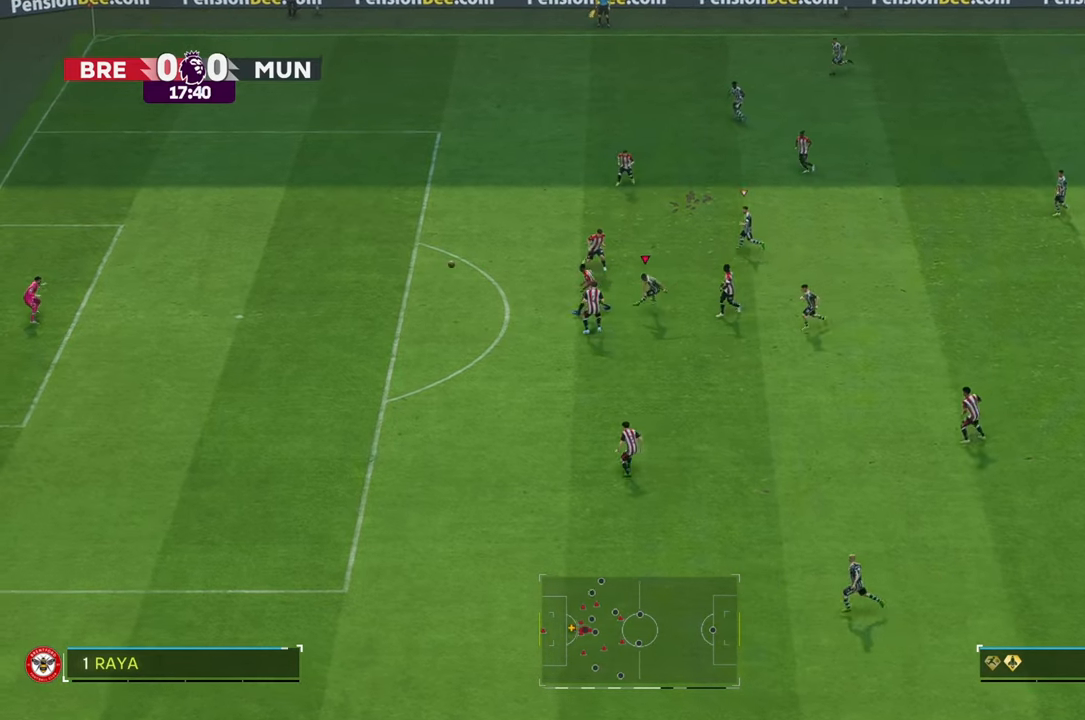
Gameplay with a controller (Xbox layout); each line is a JSON object with the inputs held at the frame after it. "events" lists button and stick changes between this image and that frame as [ms after this image, input, new state], when the widget could be followed in between. Not read: B L3 R3.
{"buttons": [], "left_stick": "up-left", "right_stick": "center", "events": []}
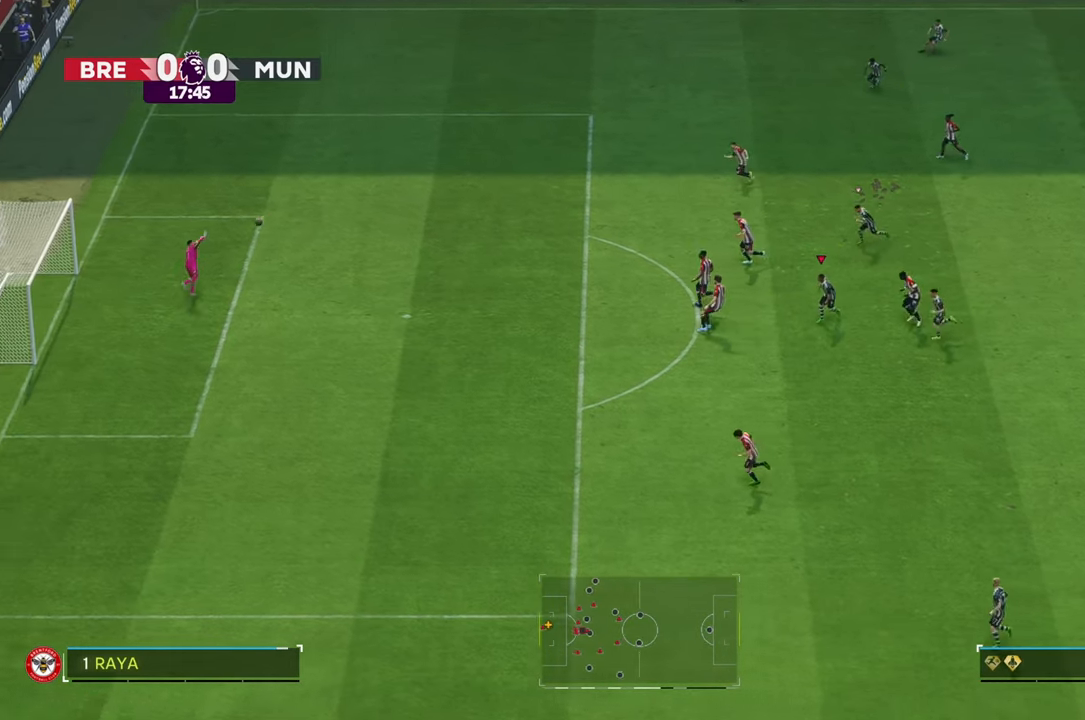
{"buttons": [], "left_stick": "up-left", "right_stick": "center", "events": []}
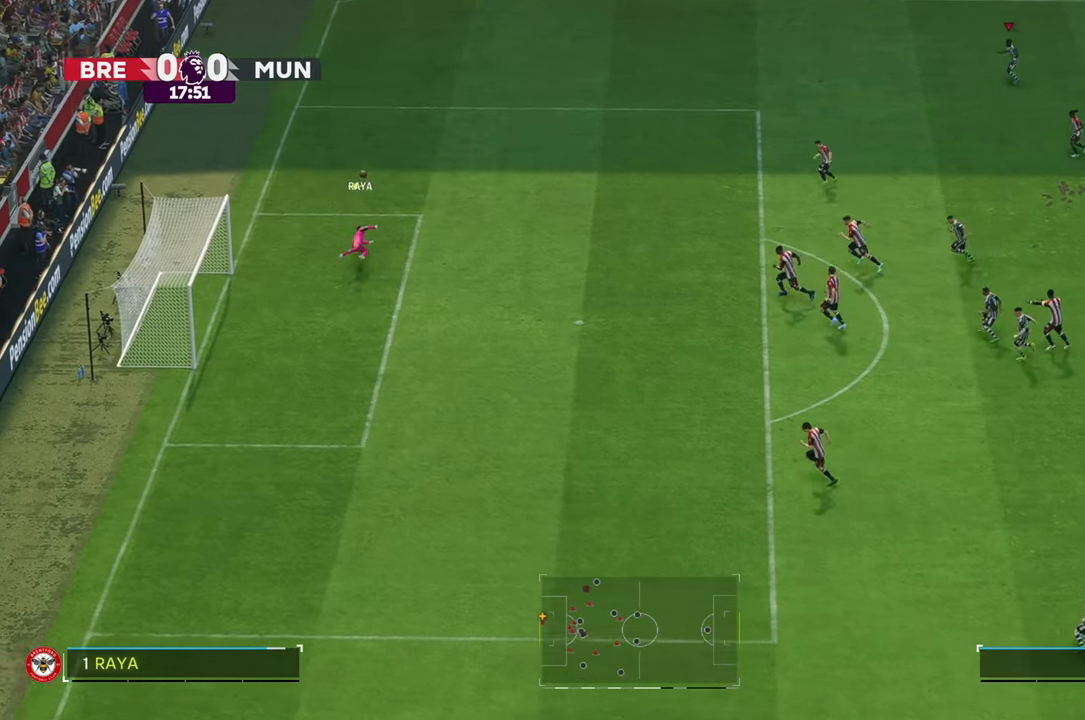
{"buttons": [], "left_stick": "up-left", "right_stick": "center", "events": [[67, "R2", "down"], [483, "R2", "up"]]}
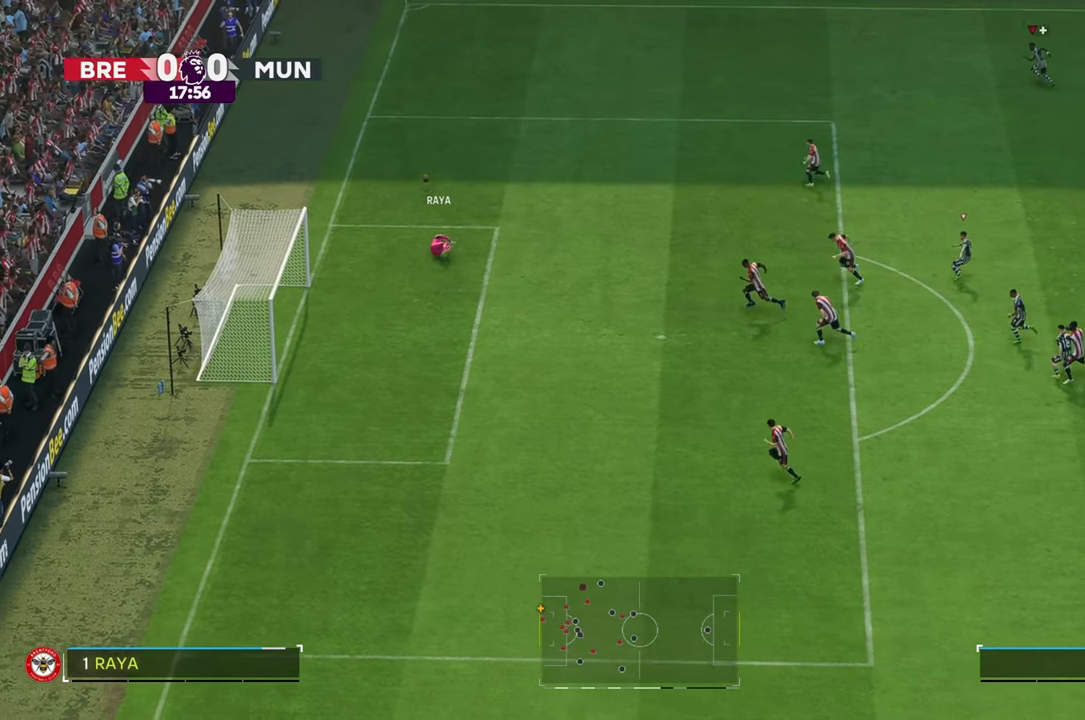
{"buttons": [], "left_stick": "up-left", "right_stick": "center", "events": []}
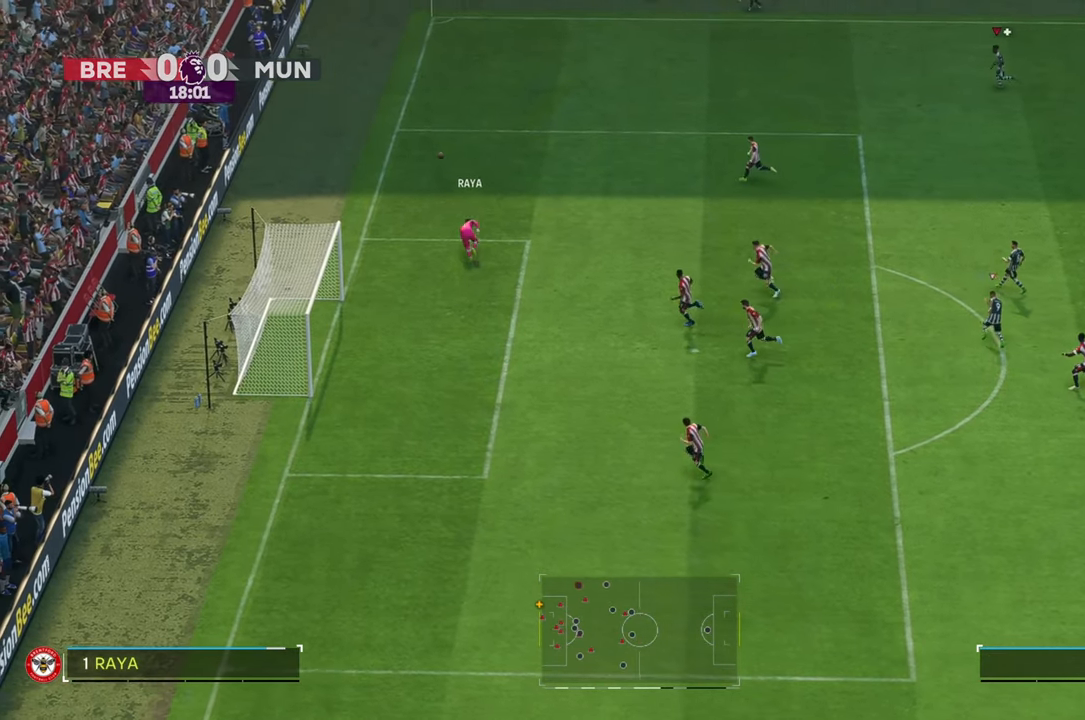
{"buttons": ["R2"], "left_stick": "right", "right_stick": "center", "events": [[83, "R2", "down"], [400, "left_stick", "right"]]}
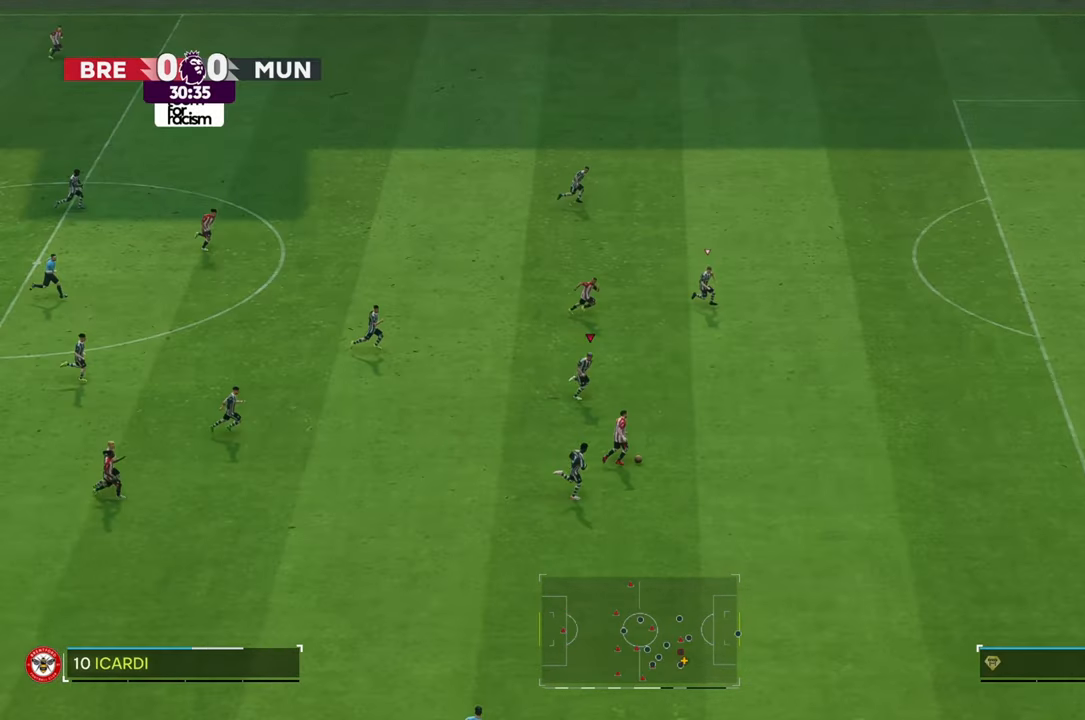
{"buttons": ["R2"], "left_stick": "right", "right_stick": "center", "events": []}
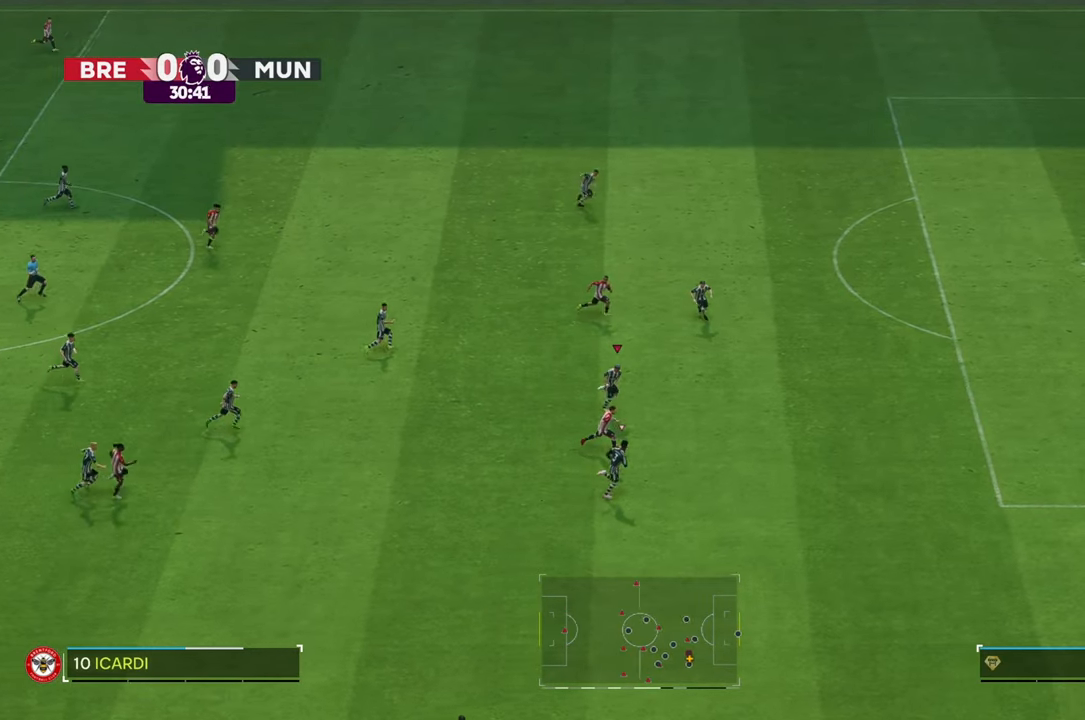
{"buttons": [], "left_stick": "down-right", "right_stick": "center", "events": [[33, "left_stick", "down-right"], [417, "R2", "up"]]}
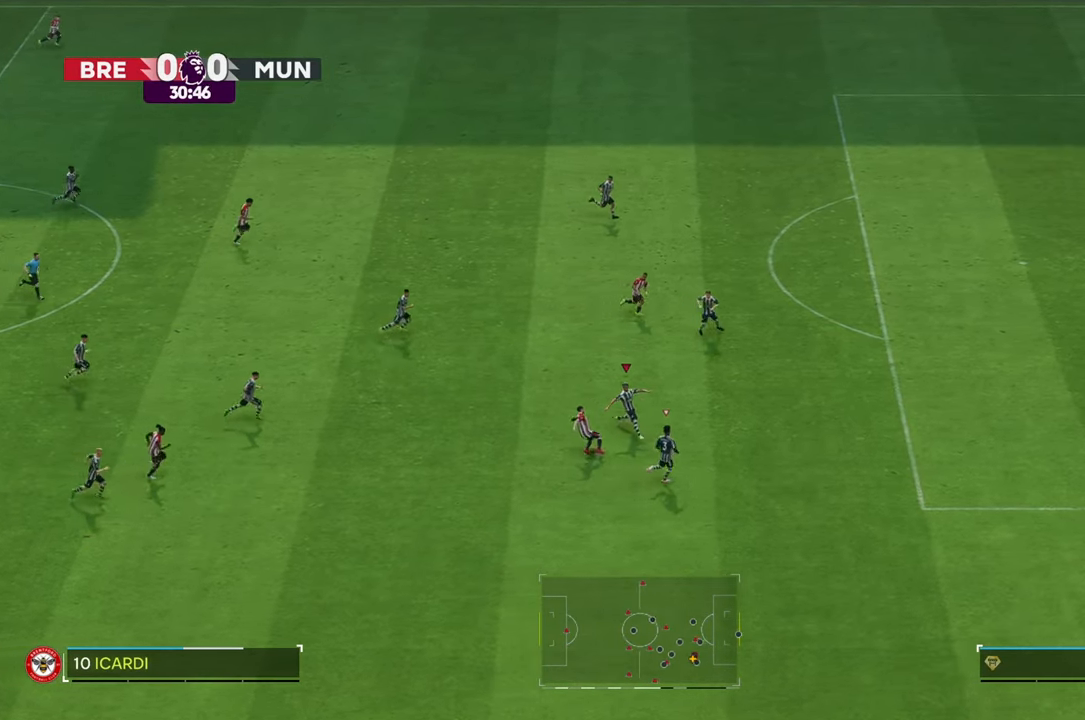
{"buttons": [], "left_stick": "up-right", "right_stick": "center", "events": [[33, "left_stick", "center"], [100, "left_stick", "up-right"]]}
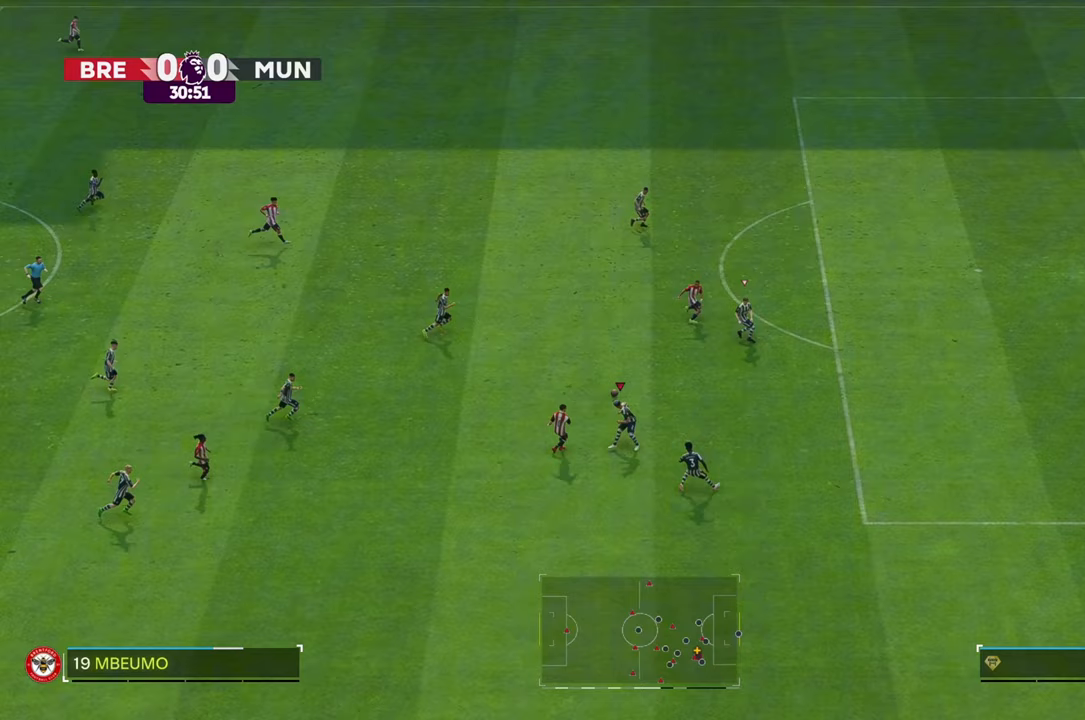
{"buttons": [], "left_stick": "up", "right_stick": "center", "events": [[117, "R2", "down"], [300, "R2", "up"], [483, "left_stick", "up"]]}
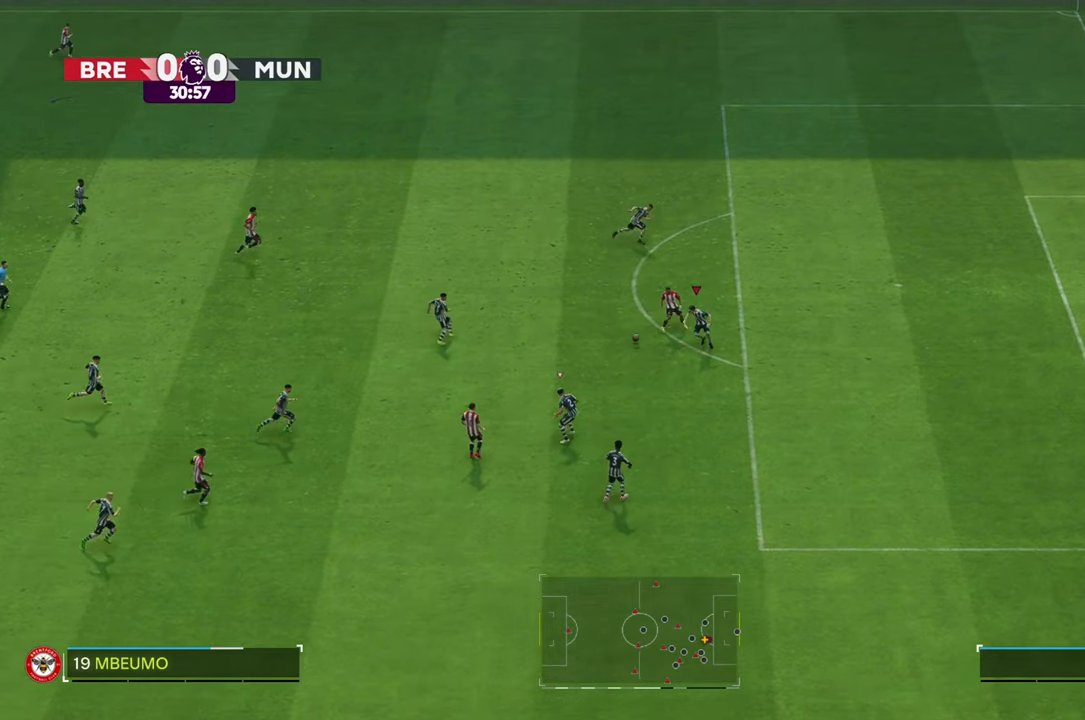
{"buttons": [], "left_stick": "up", "right_stick": "center", "events": []}
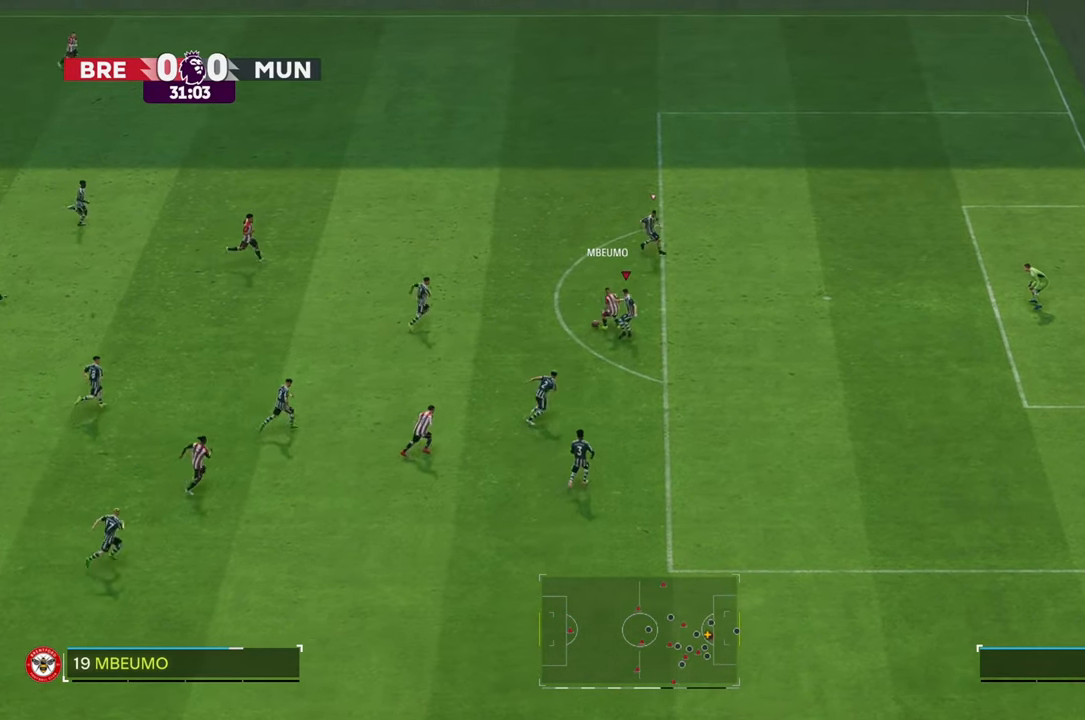
{"buttons": [], "left_stick": "center", "right_stick": "center", "events": [[200, "left_stick", "up-left"], [333, "left_stick", "center"]]}
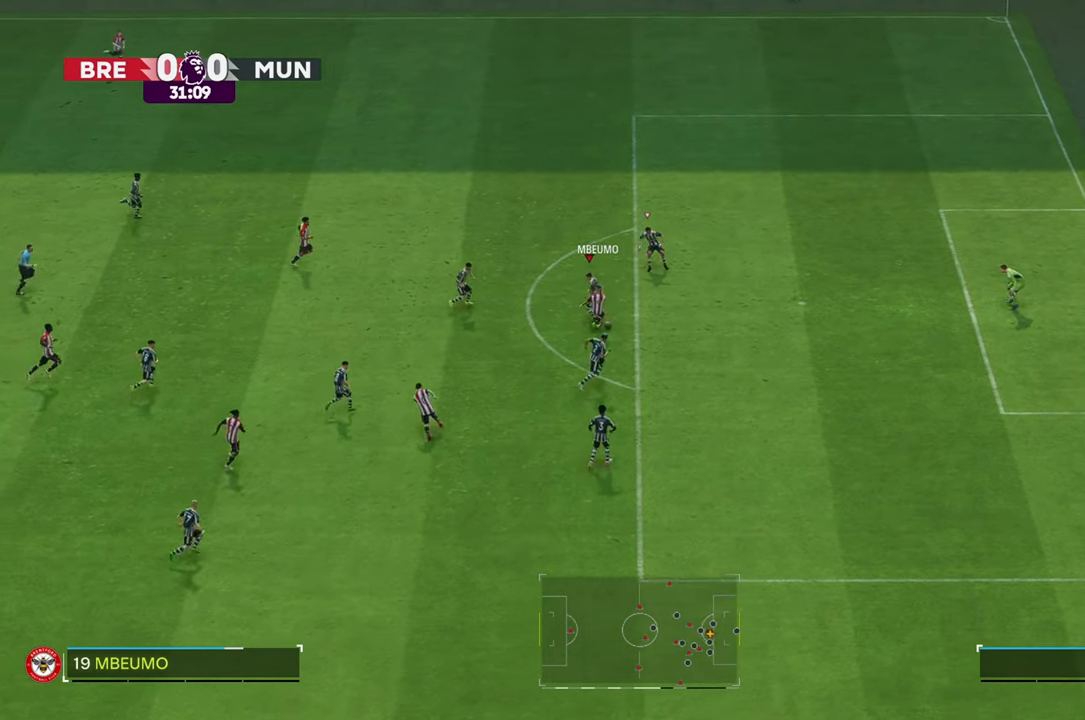
{"buttons": [], "left_stick": "up-right", "right_stick": "center", "events": [[100, "left_stick", "up-left"], [233, "left_stick", "left"], [367, "left_stick", "center"], [483, "left_stick", "up-right"]]}
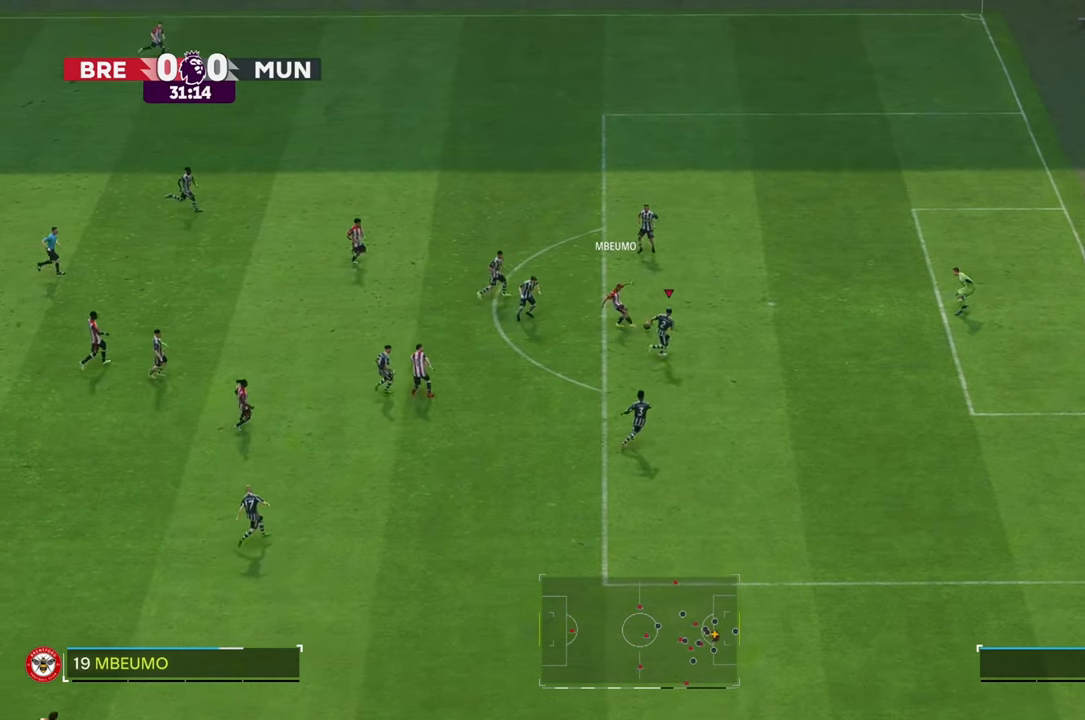
{"buttons": [], "left_stick": "up-right", "right_stick": "center", "events": []}
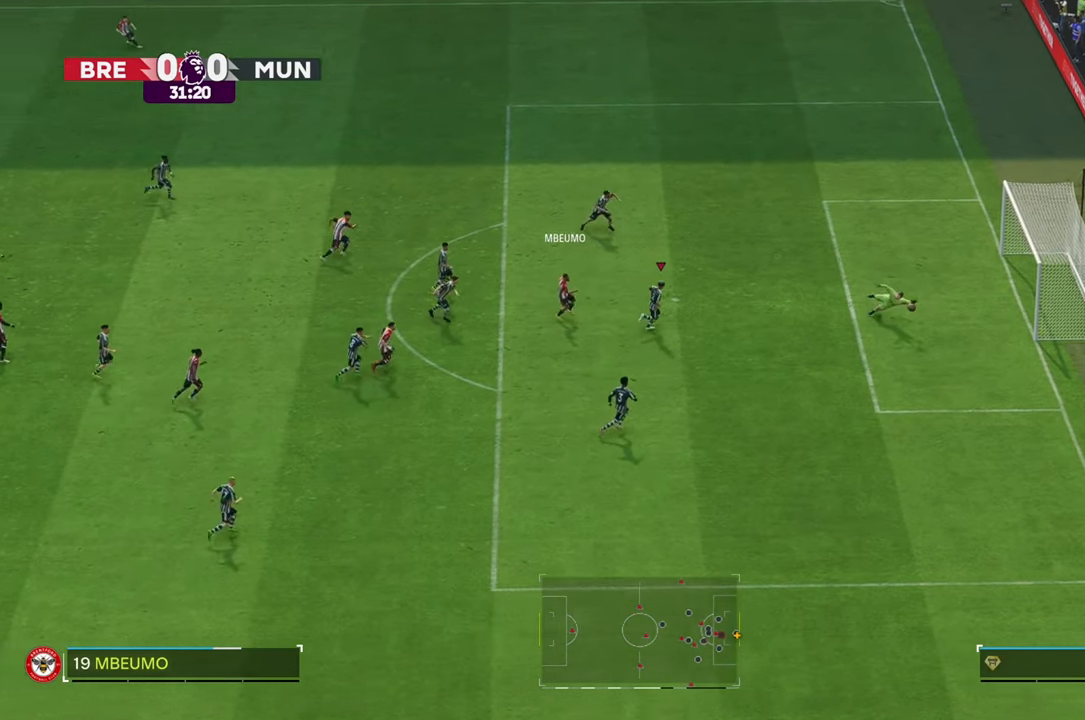
{"buttons": [], "left_stick": "up-right", "right_stick": "center", "events": []}
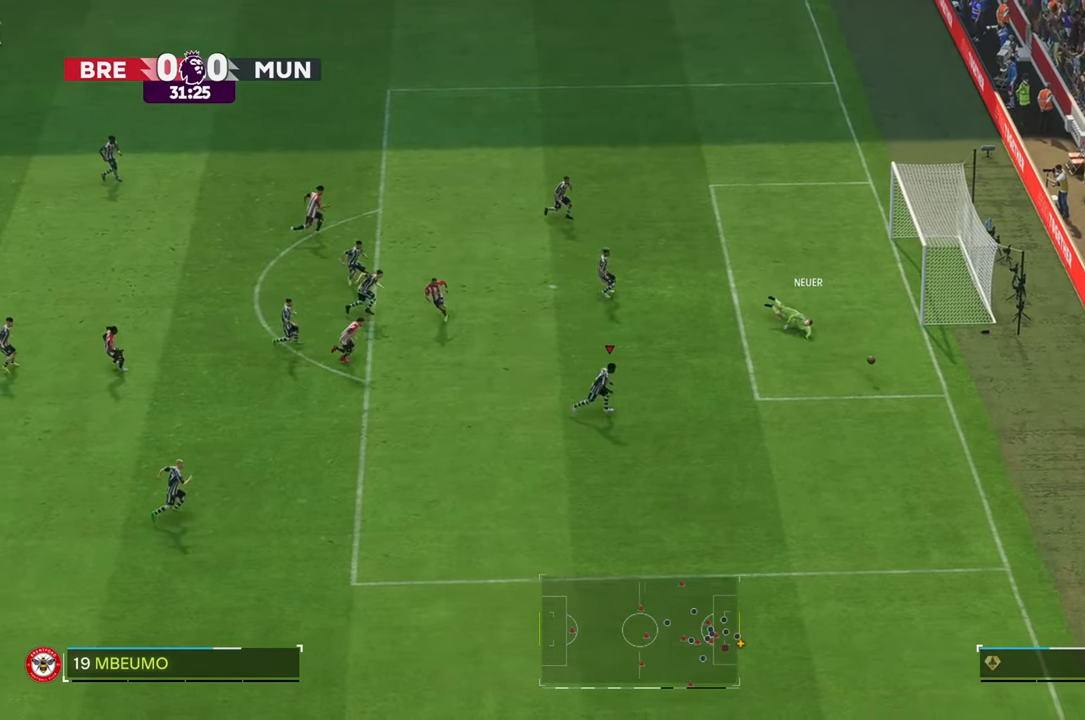
{"buttons": [], "left_stick": "right", "right_stick": "center", "events": [[33, "left_stick", "right"]]}
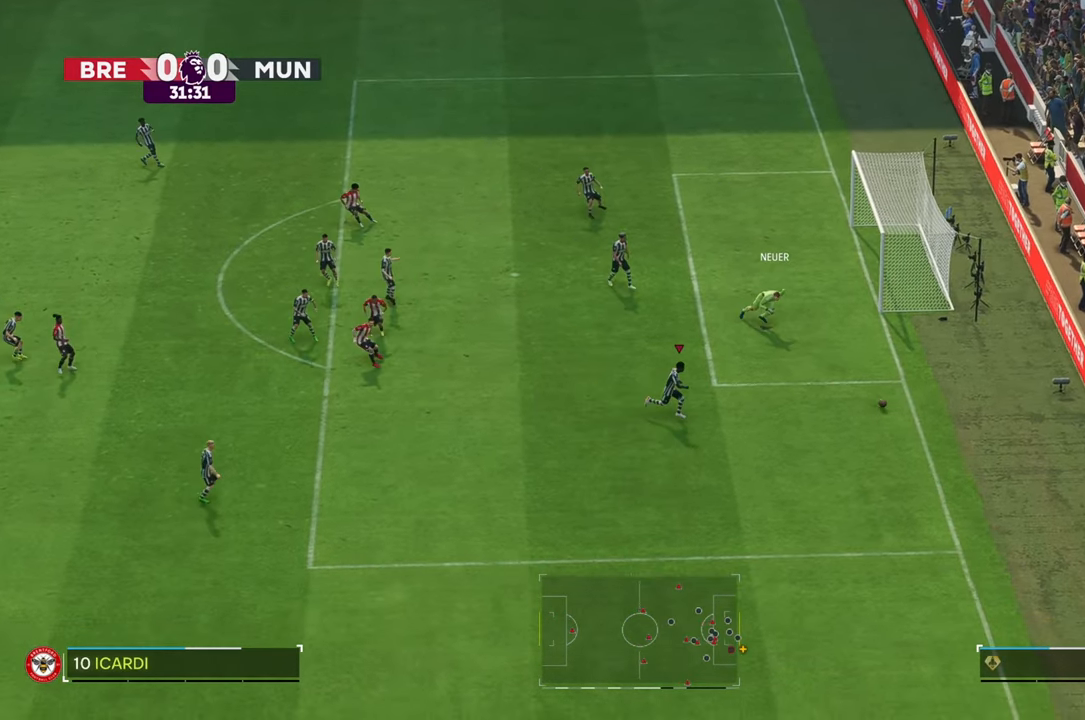
{"buttons": [], "left_stick": "right", "right_stick": "center", "events": []}
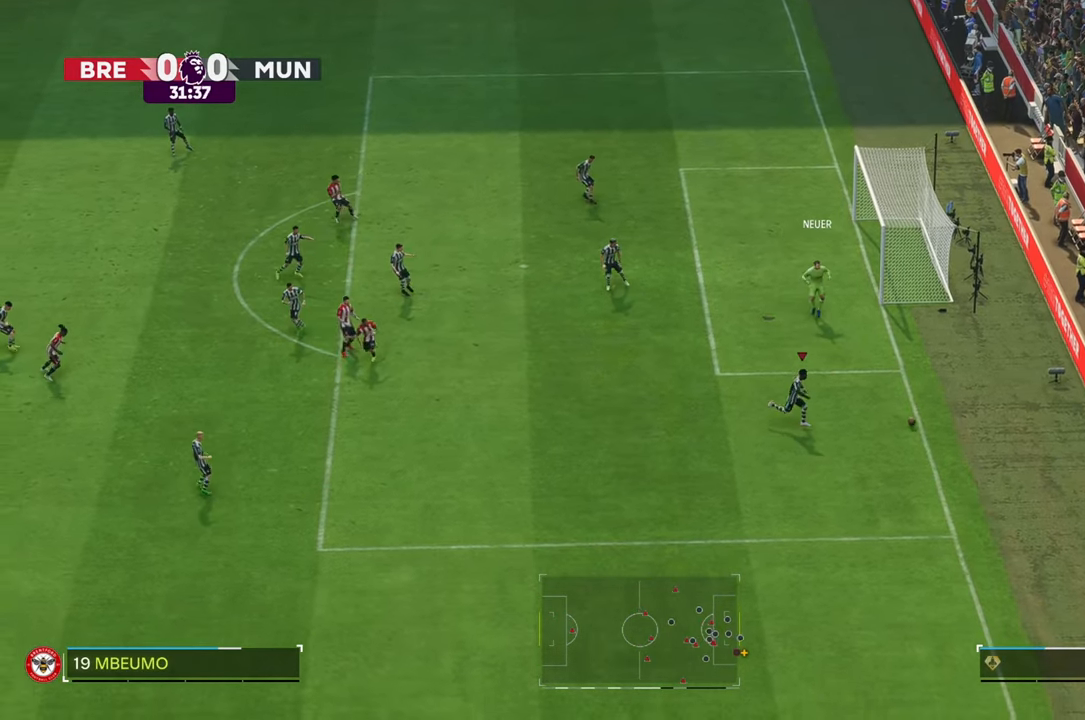
{"buttons": [], "left_stick": "down", "right_stick": "center", "events": [[333, "left_stick", "down"]]}